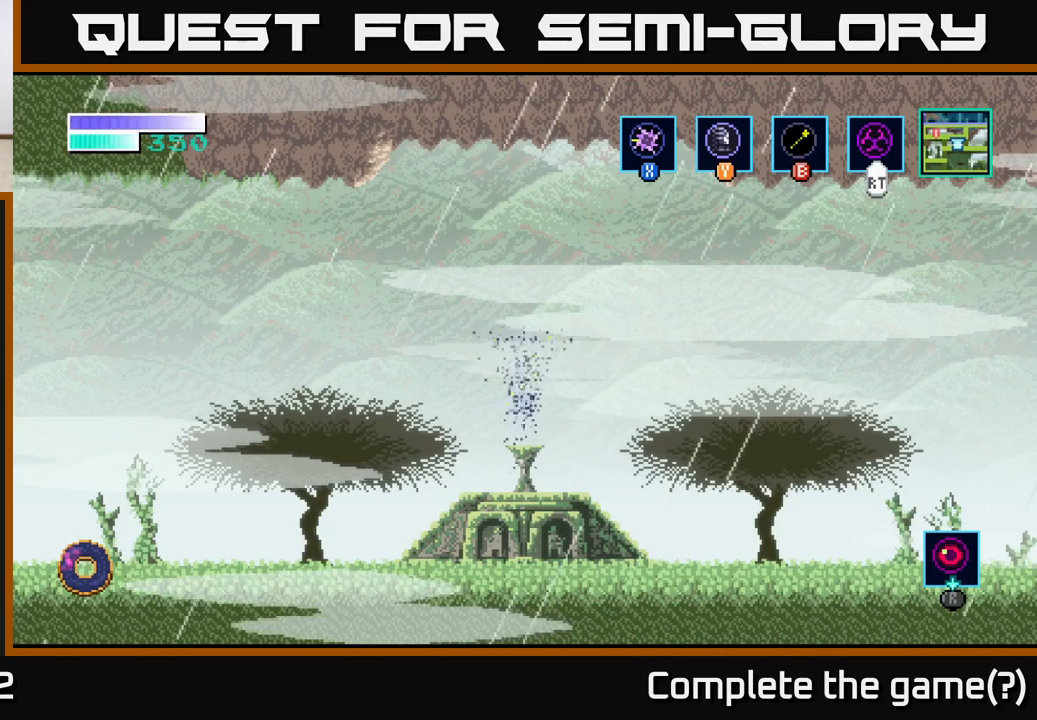
Gameplay with a controller (Xbox layout); each line is a JSON object with the inputs held at the frame after it. "events" lists button and stick changes between this image and that frame as [ms after this image, input, new state], when the widget could be followed in between.
{"buttons": [], "left_stick": "right", "right_stick": "center", "events": [[317, "left_stick", "right"]]}
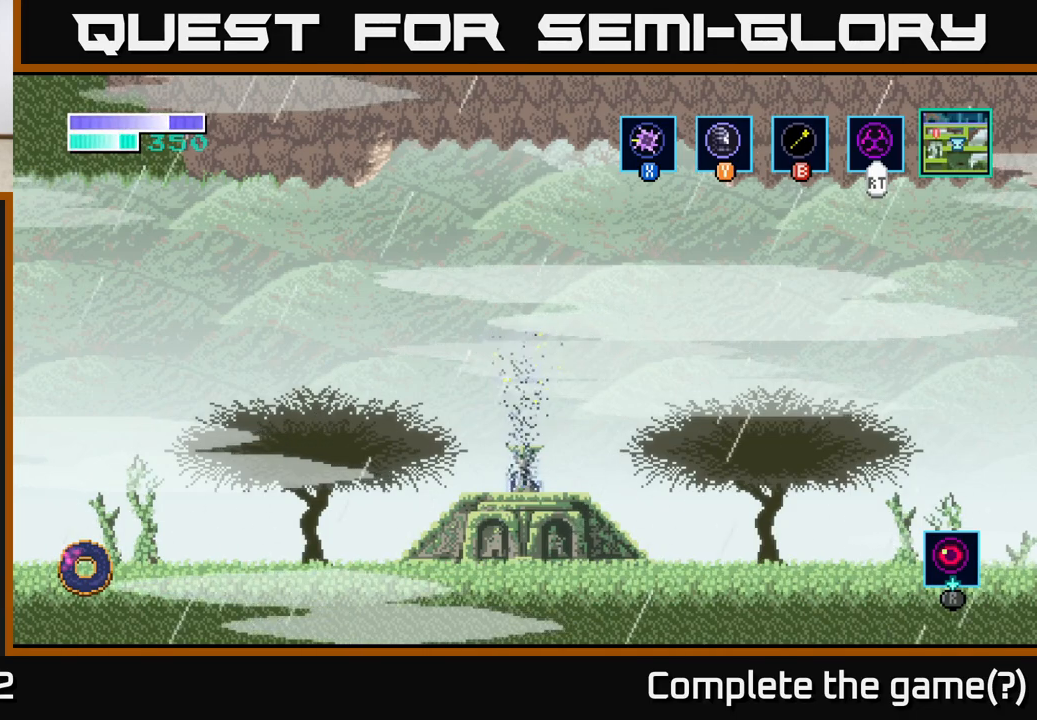
{"buttons": [], "left_stick": "right", "right_stick": "center", "events": []}
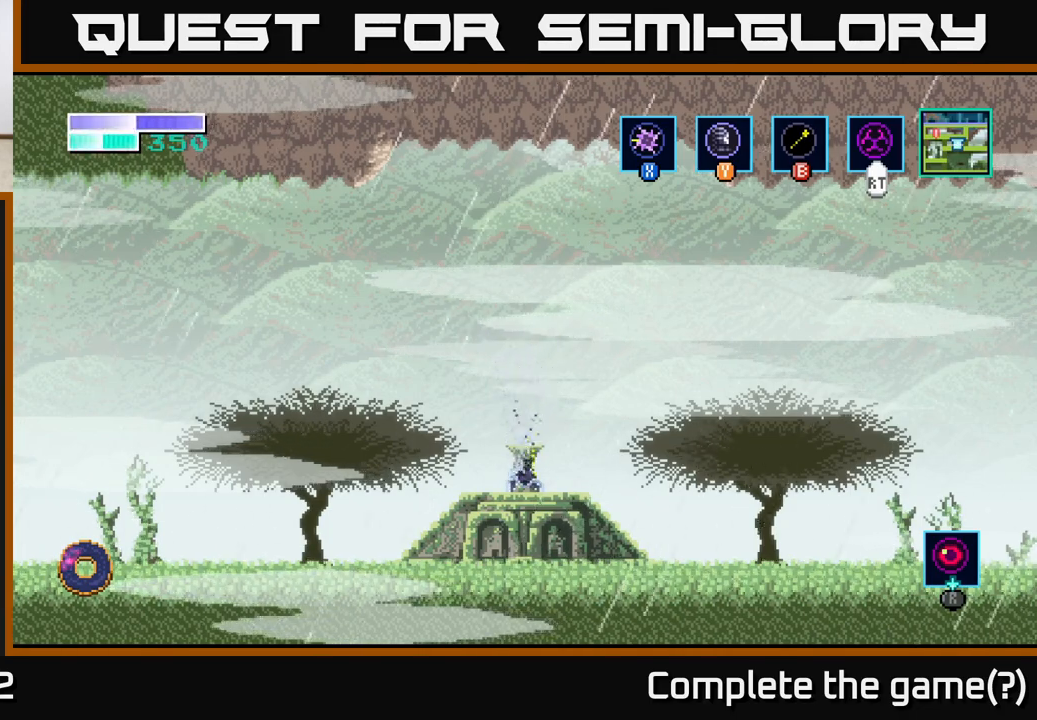
{"buttons": [], "left_stick": "right", "right_stick": "center", "events": []}
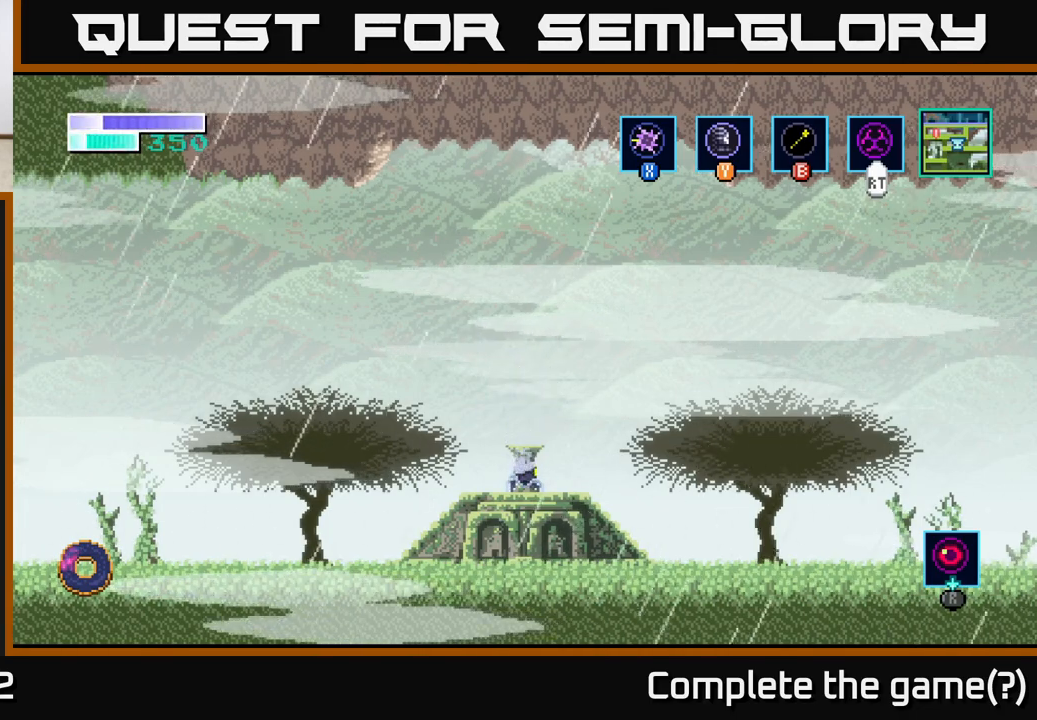
{"buttons": [], "left_stick": "right", "right_stick": "center", "events": []}
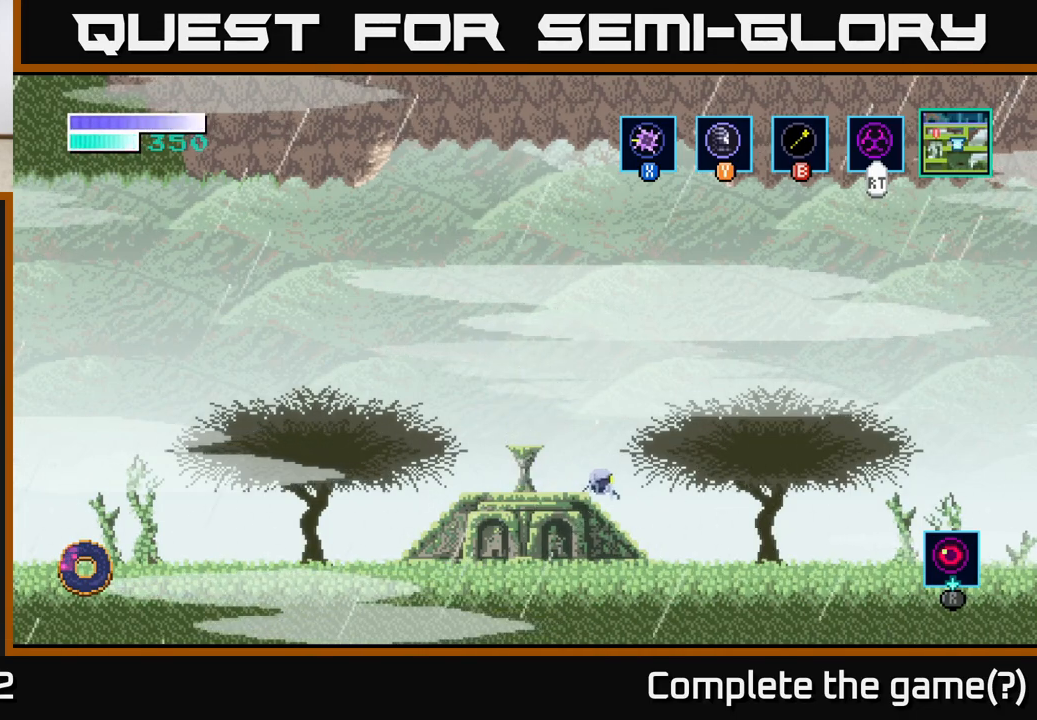
{"buttons": [], "left_stick": "right", "right_stick": "center", "events": []}
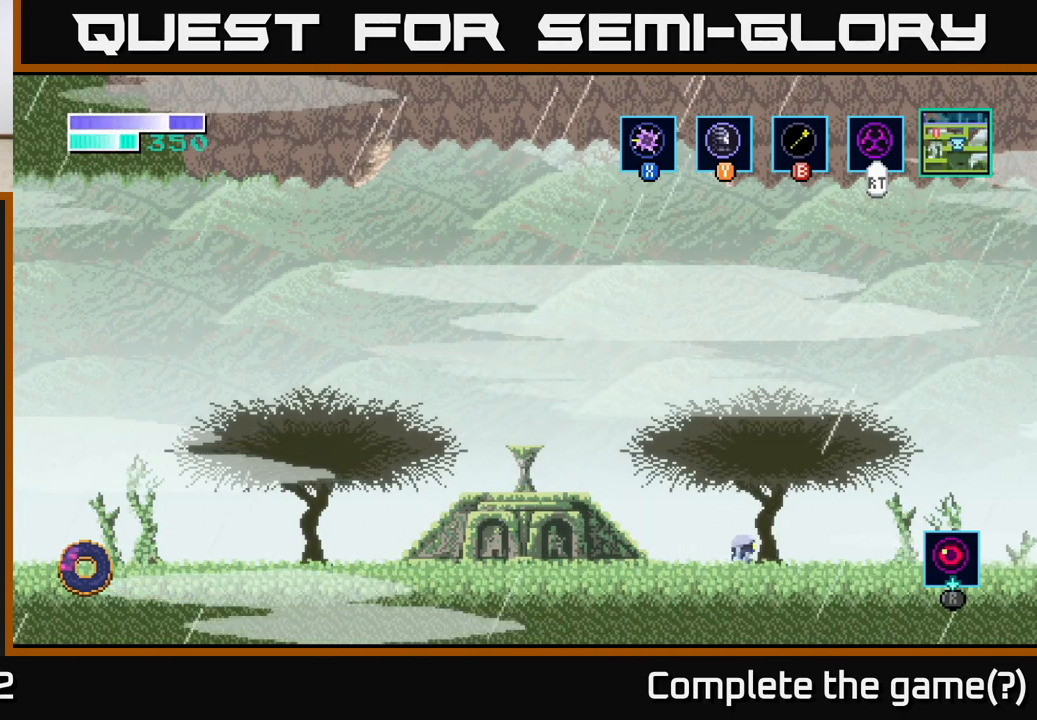
{"buttons": [], "left_stick": "right", "right_stick": "center", "events": []}
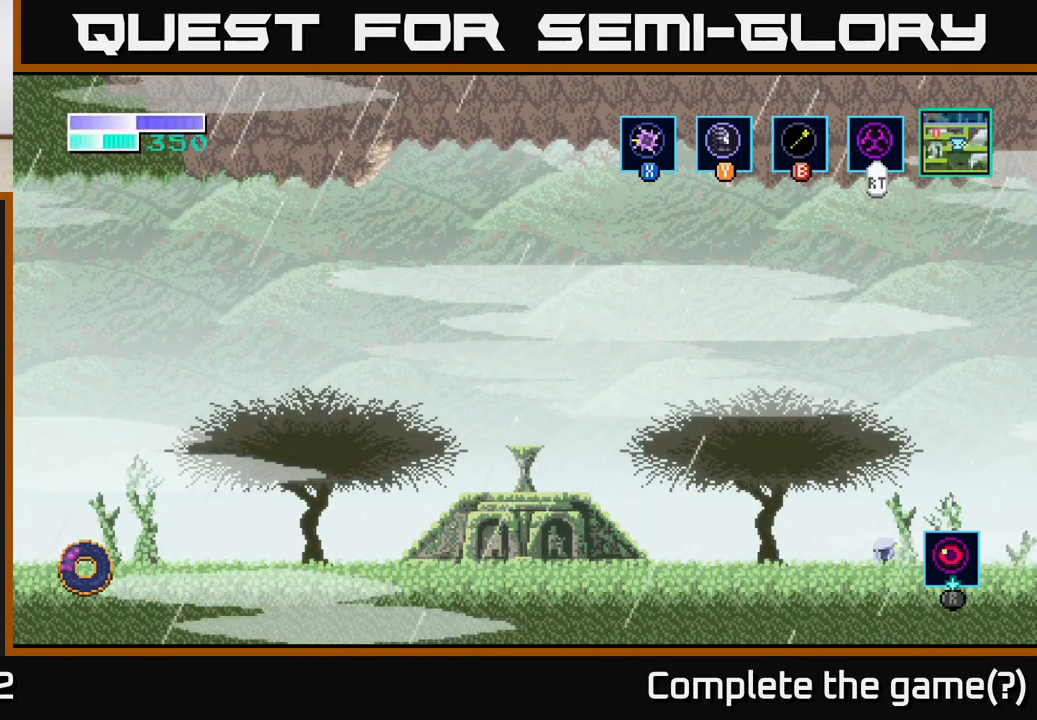
{"buttons": [], "left_stick": "right", "right_stick": "center", "events": []}
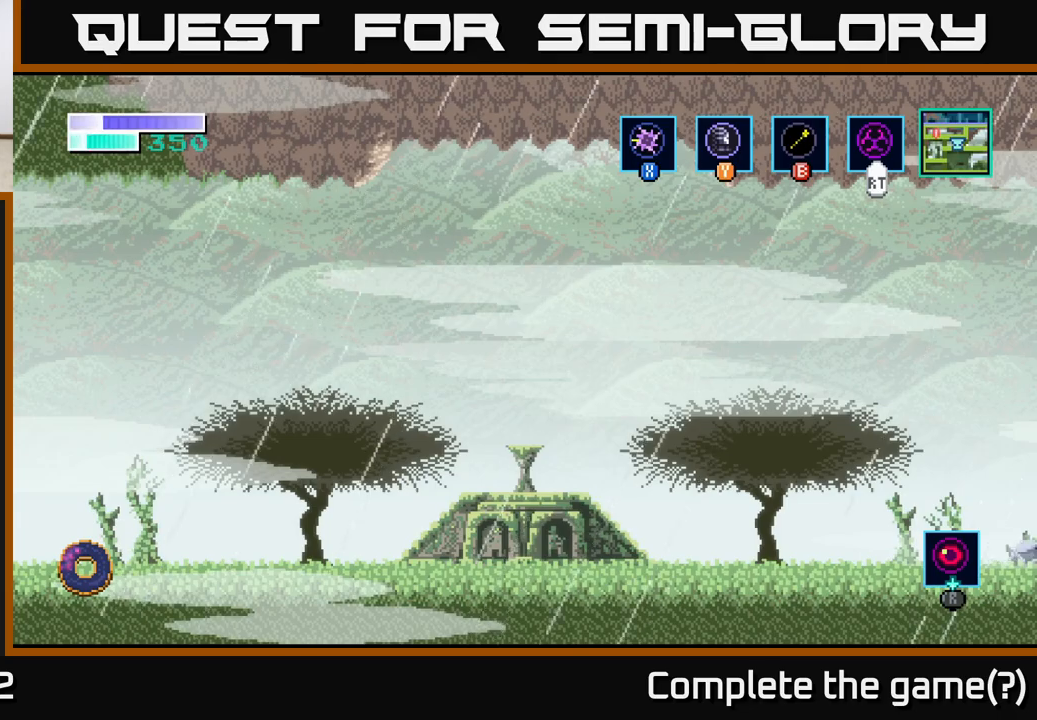
{"buttons": [], "left_stick": "right", "right_stick": "center", "events": [[200, "left_stick", "center"], [383, "left_stick", "right"]]}
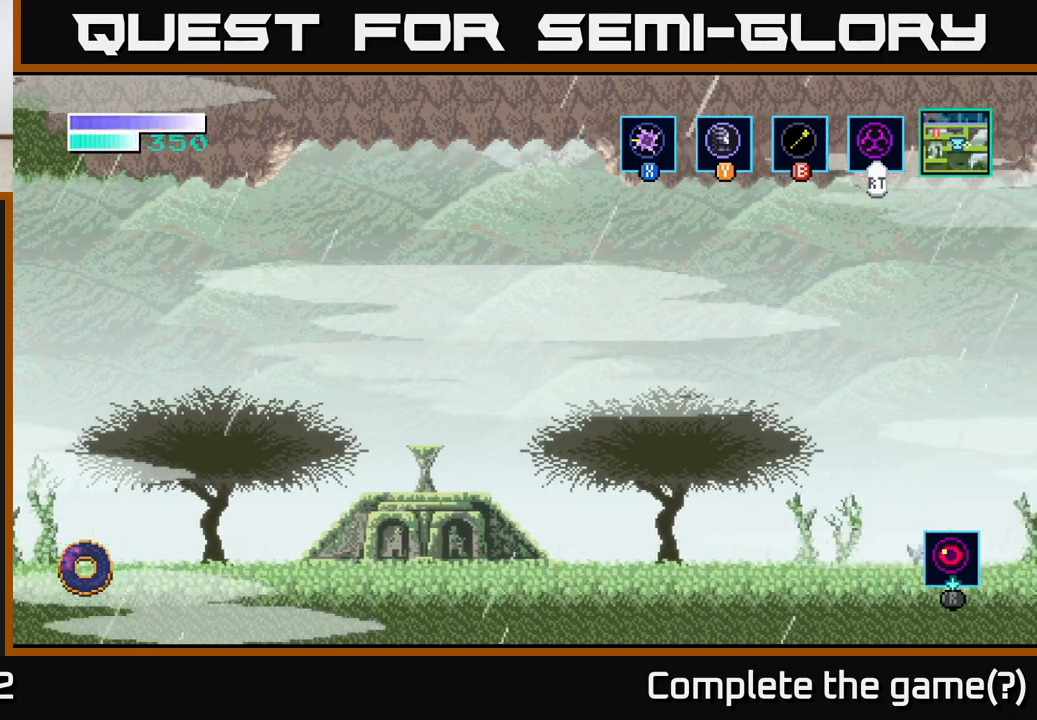
{"buttons": [], "left_stick": "right", "right_stick": "center", "events": []}
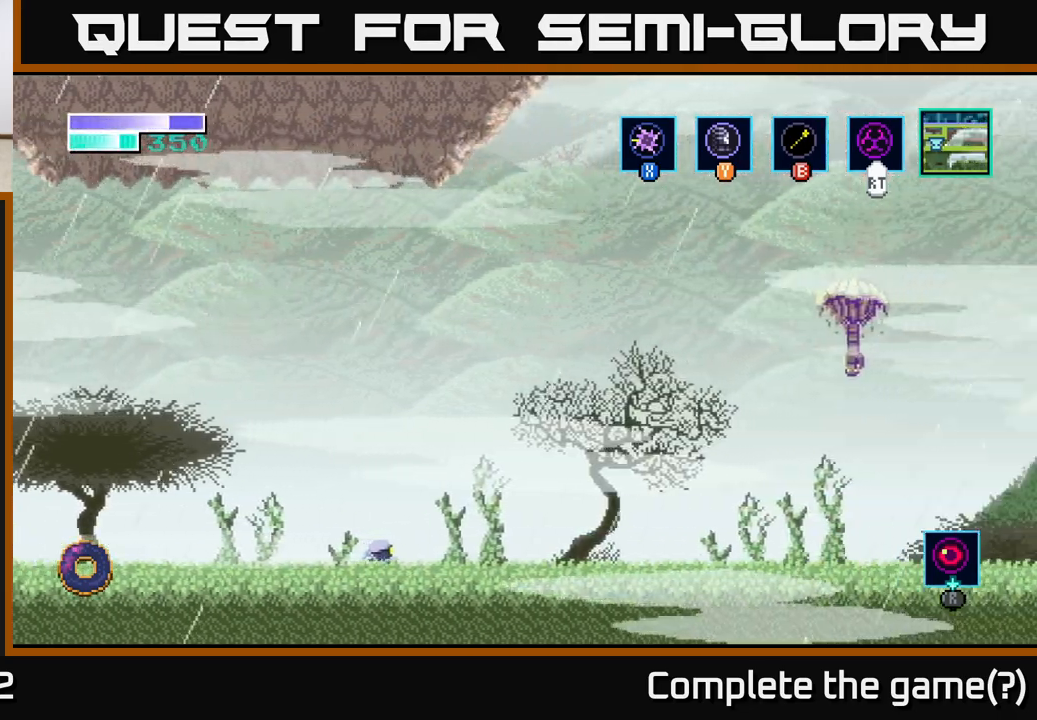
{"buttons": [], "left_stick": "right", "right_stick": "center", "events": []}
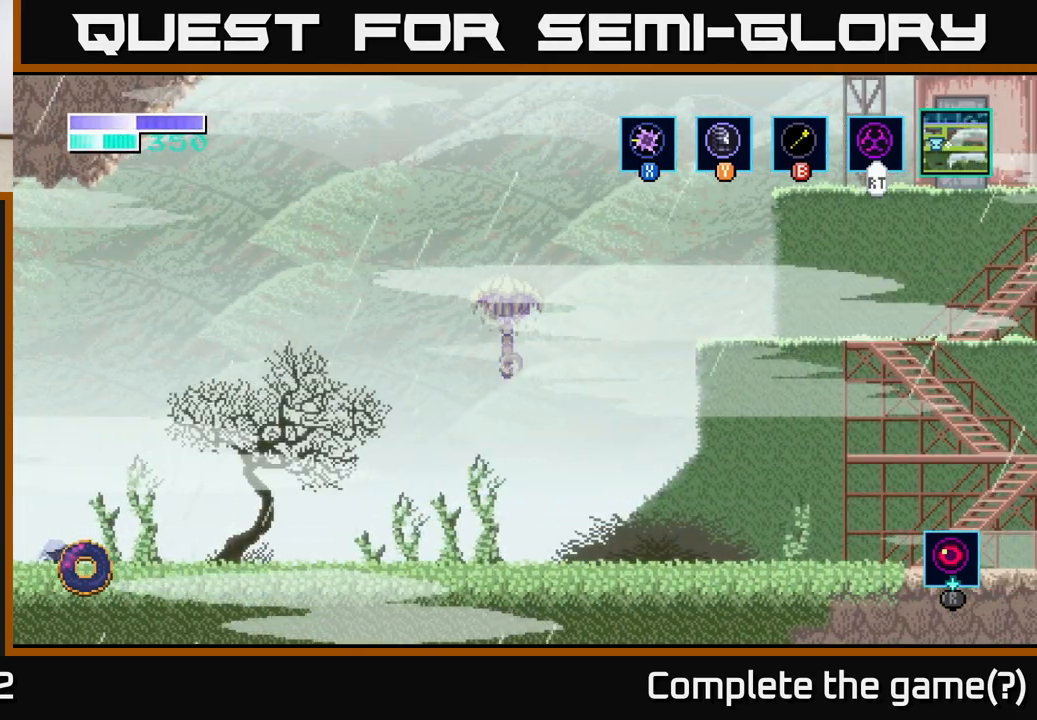
{"buttons": [], "left_stick": "right", "right_stick": "center", "events": []}
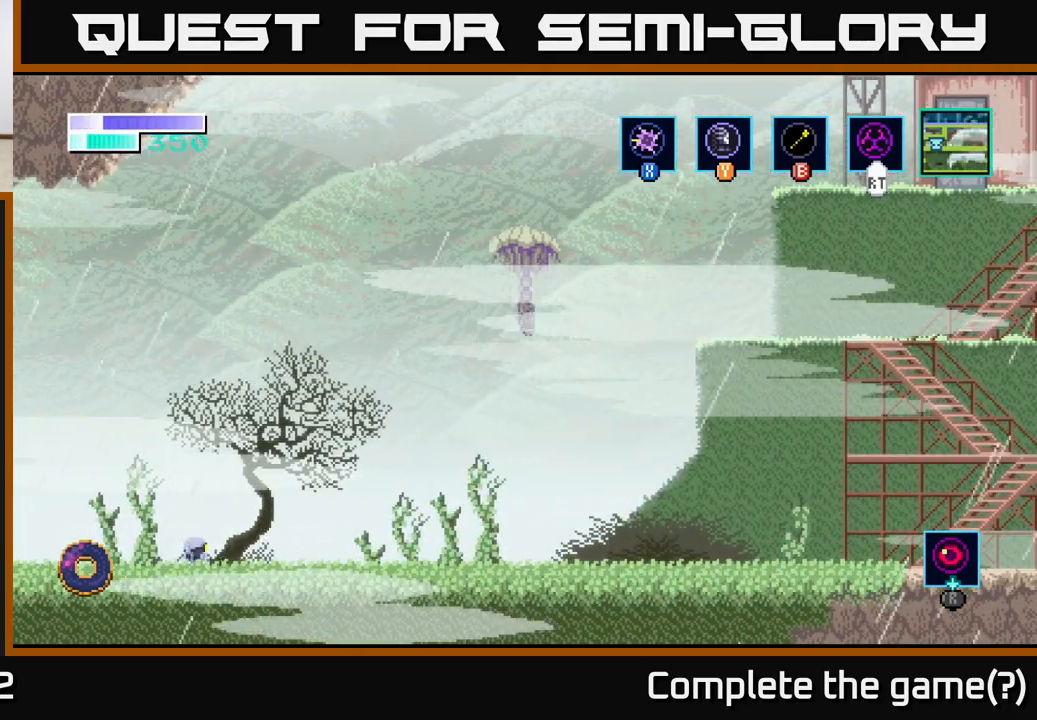
{"buttons": [], "left_stick": "right", "right_stick": "center", "events": []}
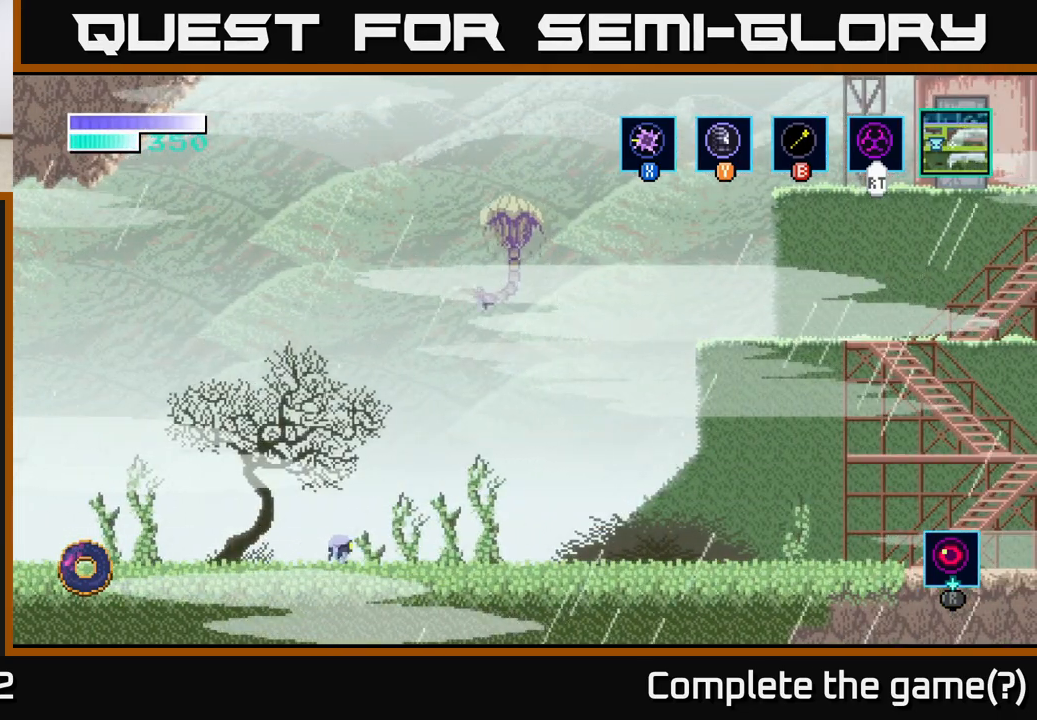
{"buttons": [], "left_stick": "right", "right_stick": "center", "events": [[167, "Y", "down"], [250, "Y", "up"]]}
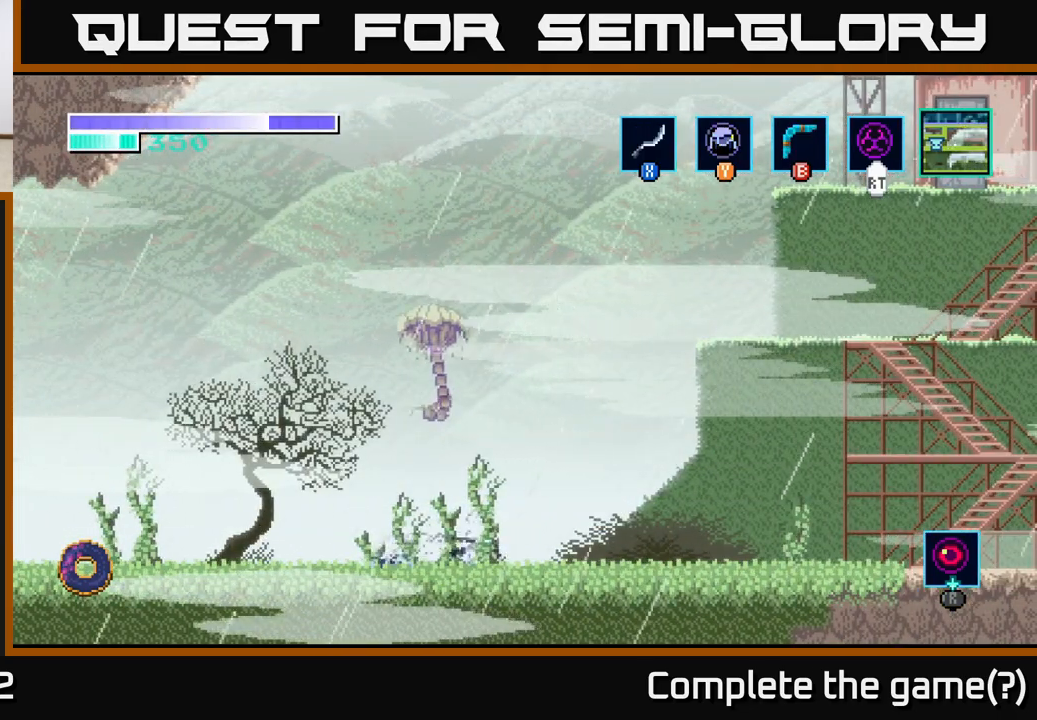
{"buttons": [], "left_stick": "right", "right_stick": "center", "events": []}
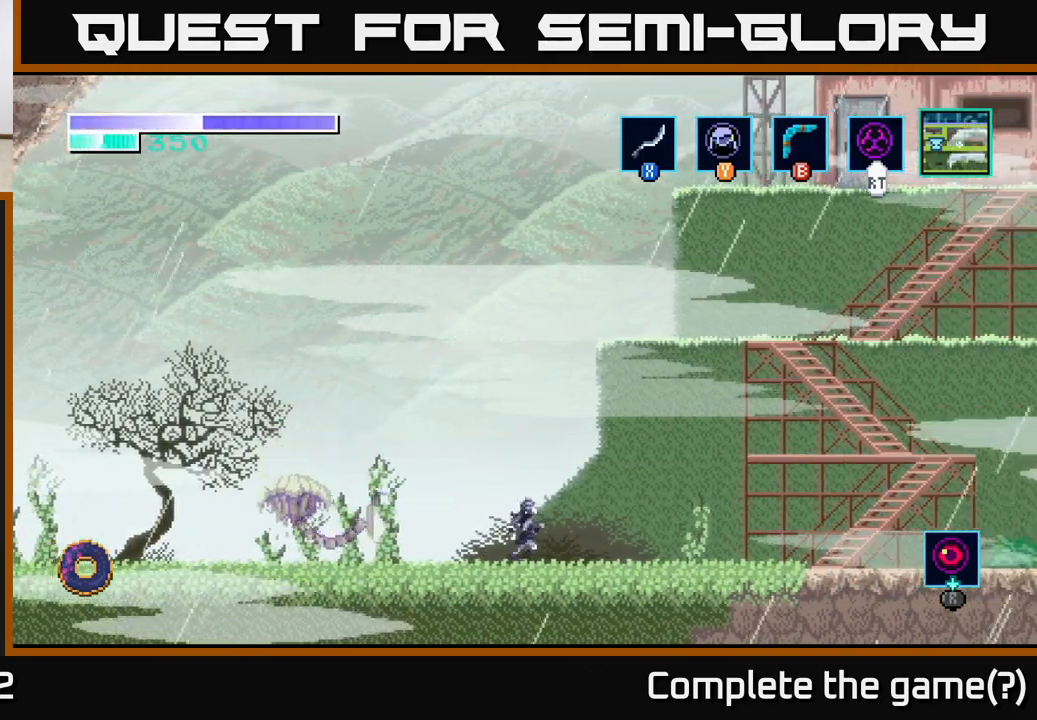
{"buttons": [], "left_stick": "right", "right_stick": "center", "events": []}
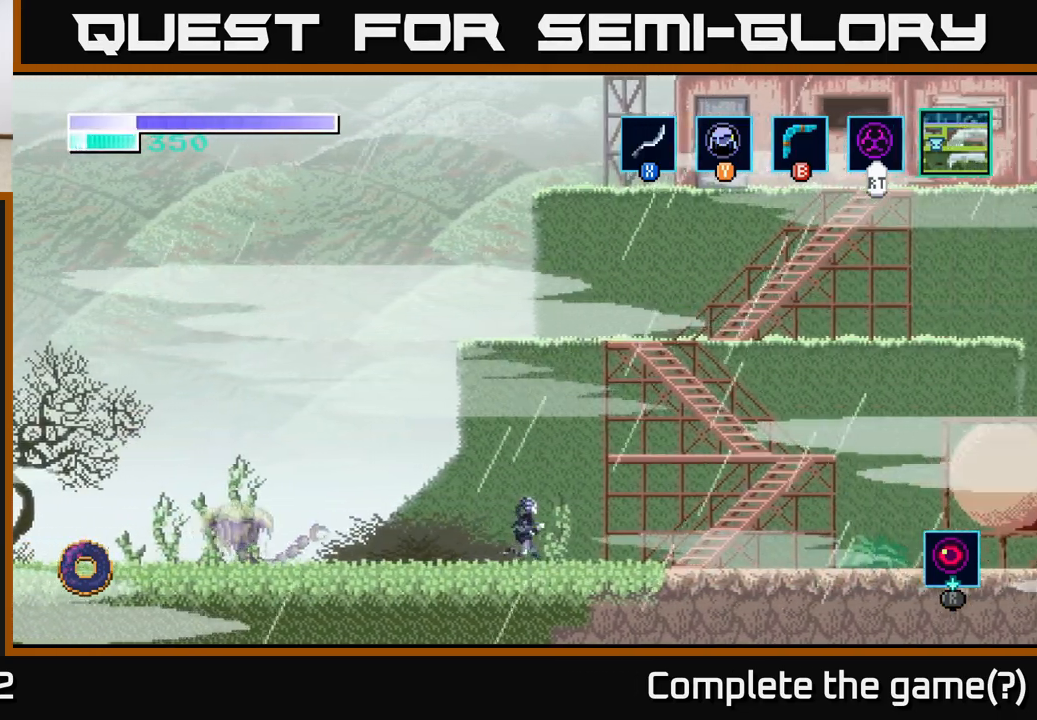
{"buttons": ["A"], "left_stick": "right", "right_stick": "center", "events": [[300, "A", "down"]]}
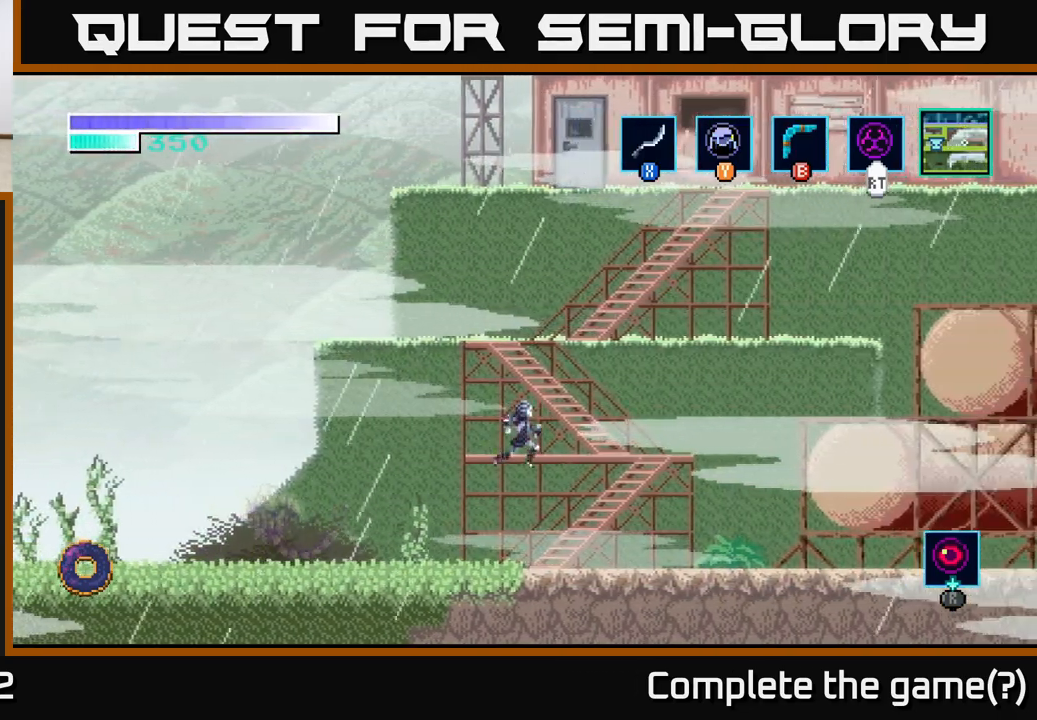
{"buttons": [], "left_stick": "right", "right_stick": "center", "events": [[300, "A", "up"]]}
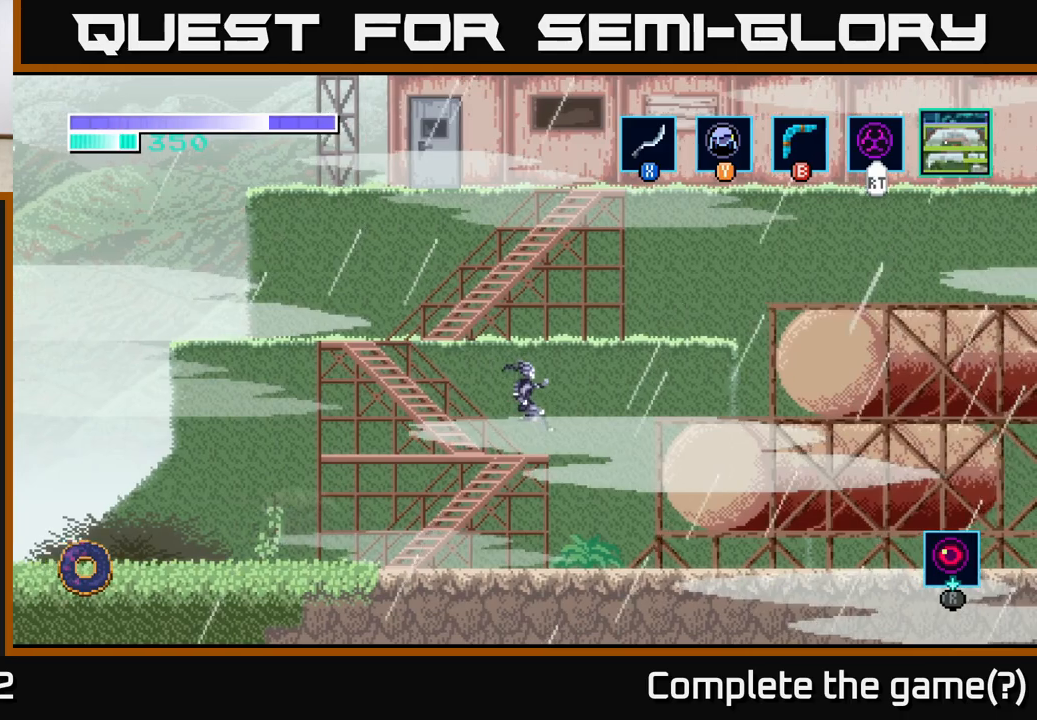
{"buttons": ["A"], "left_stick": "right", "right_stick": "center", "events": [[167, "A", "down"]]}
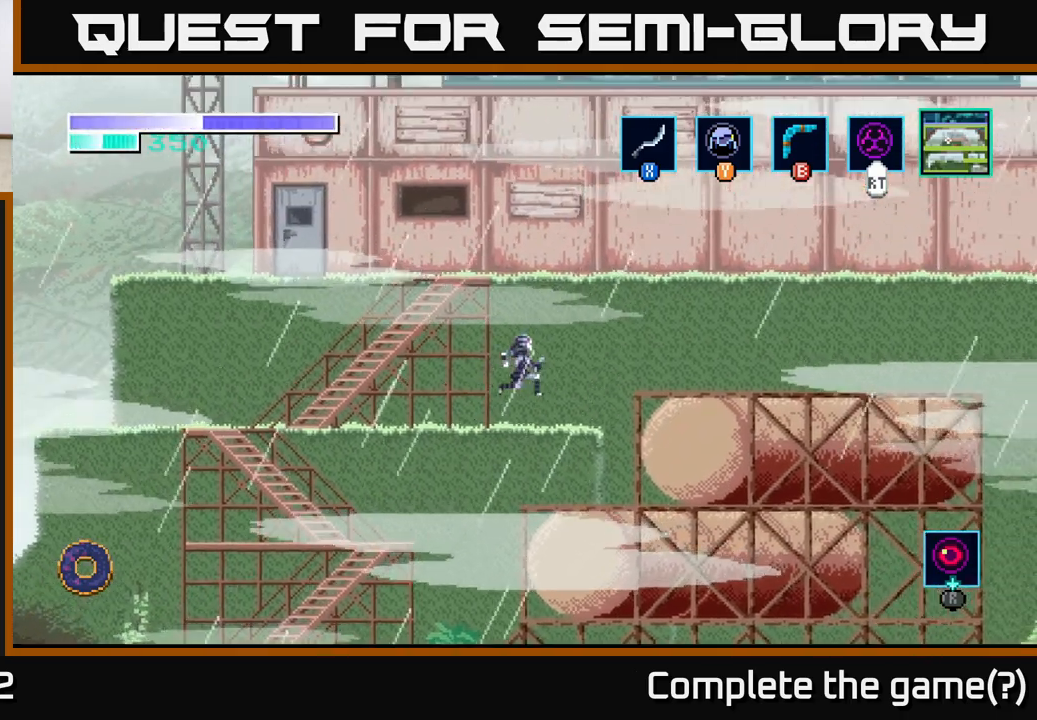
{"buttons": [], "left_stick": "right", "right_stick": "center", "events": [[467, "A", "up"]]}
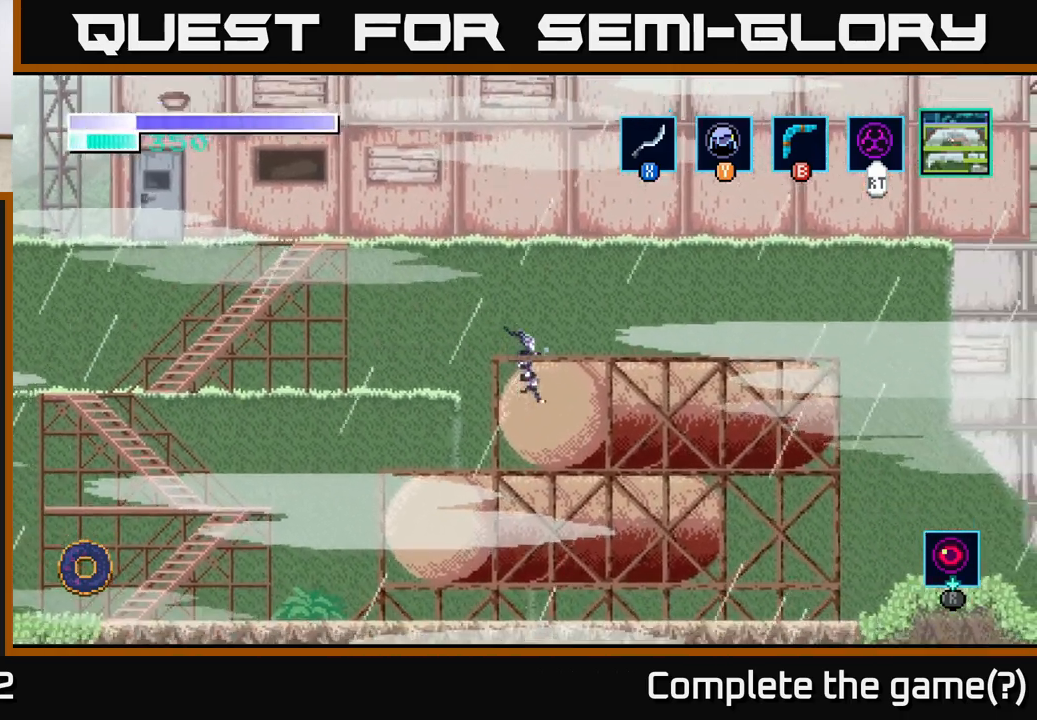
{"buttons": [], "left_stick": "right", "right_stick": "center", "events": []}
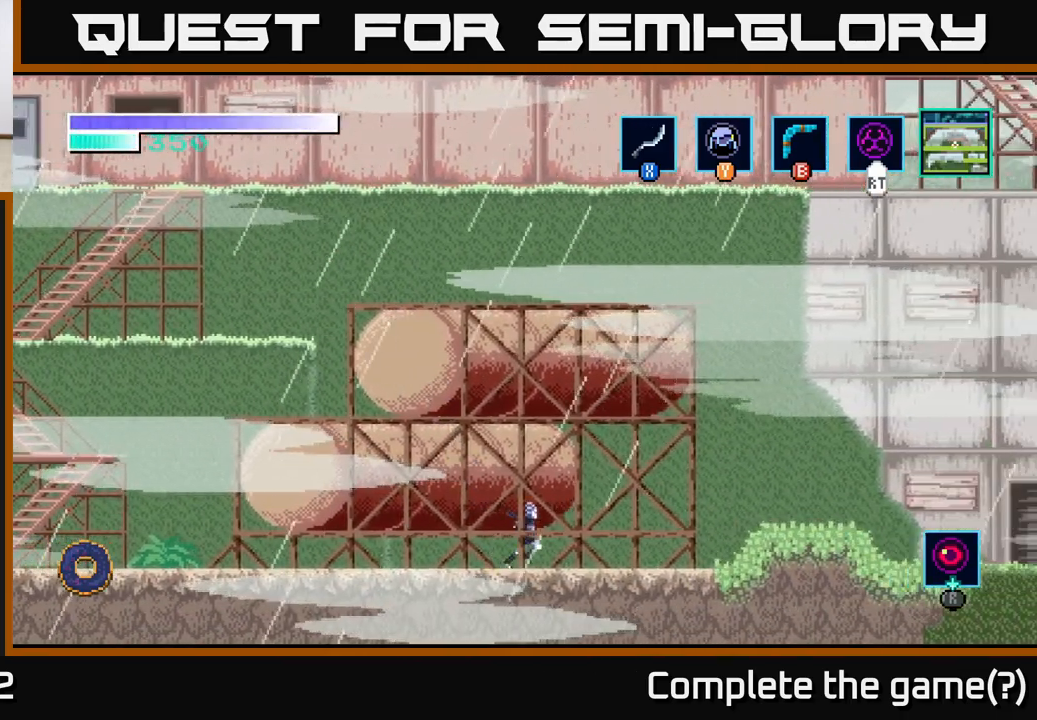
{"buttons": [], "left_stick": "right", "right_stick": "center", "events": []}
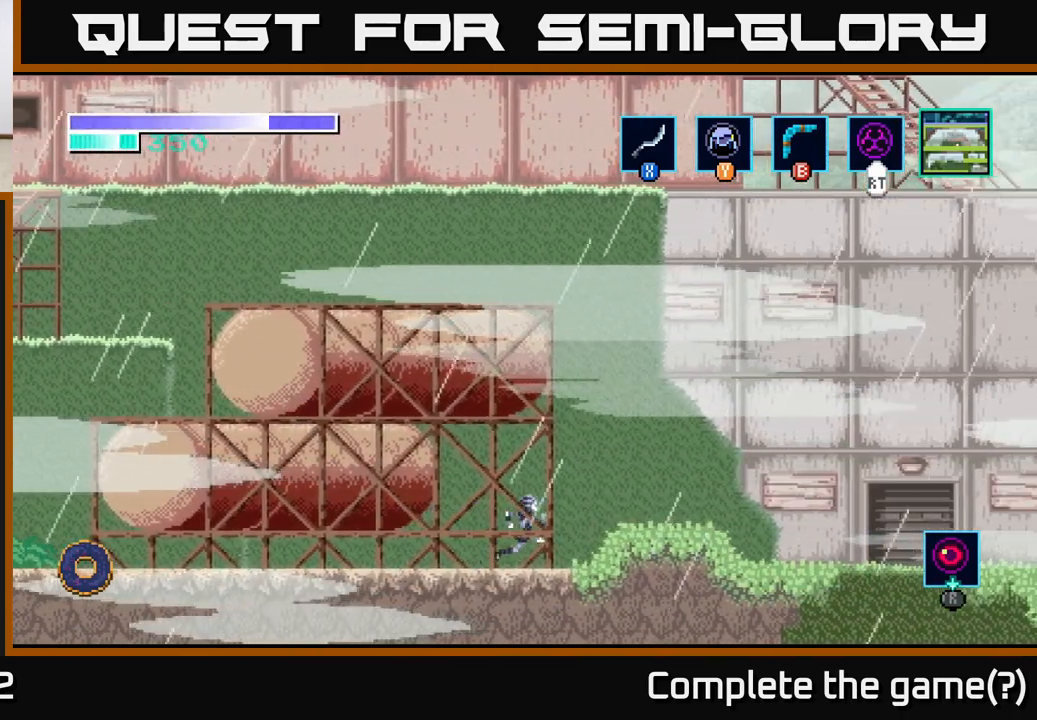
{"buttons": [], "left_stick": "right", "right_stick": "center", "events": [[17, "A", "down"], [250, "A", "up"]]}
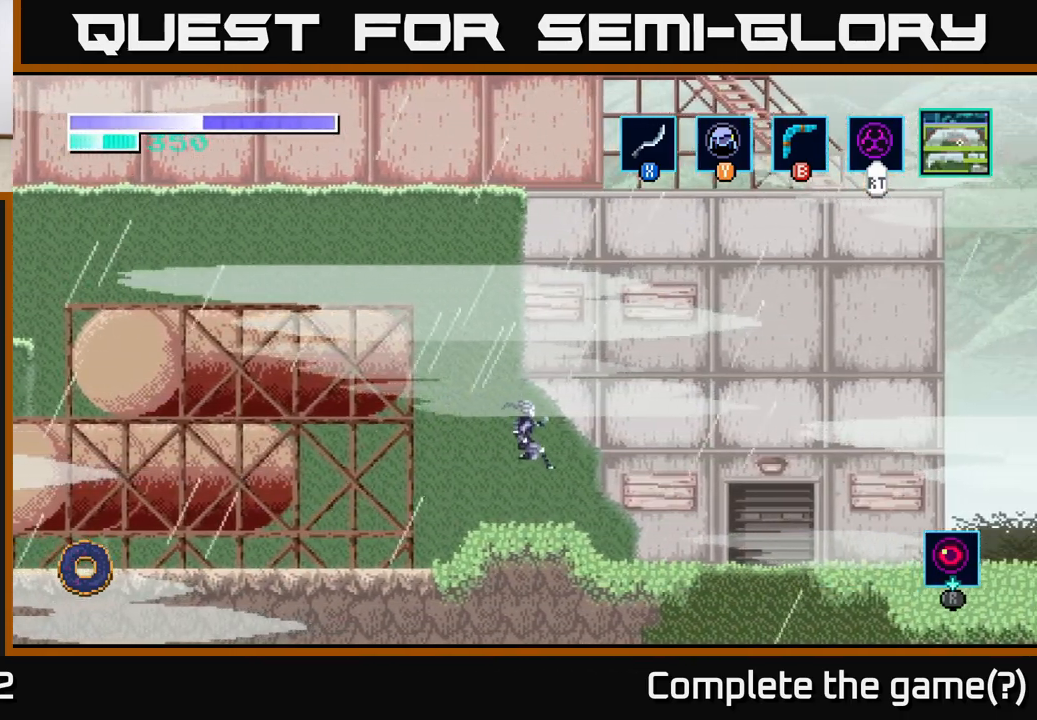
{"buttons": [], "left_stick": "right", "right_stick": "center", "events": []}
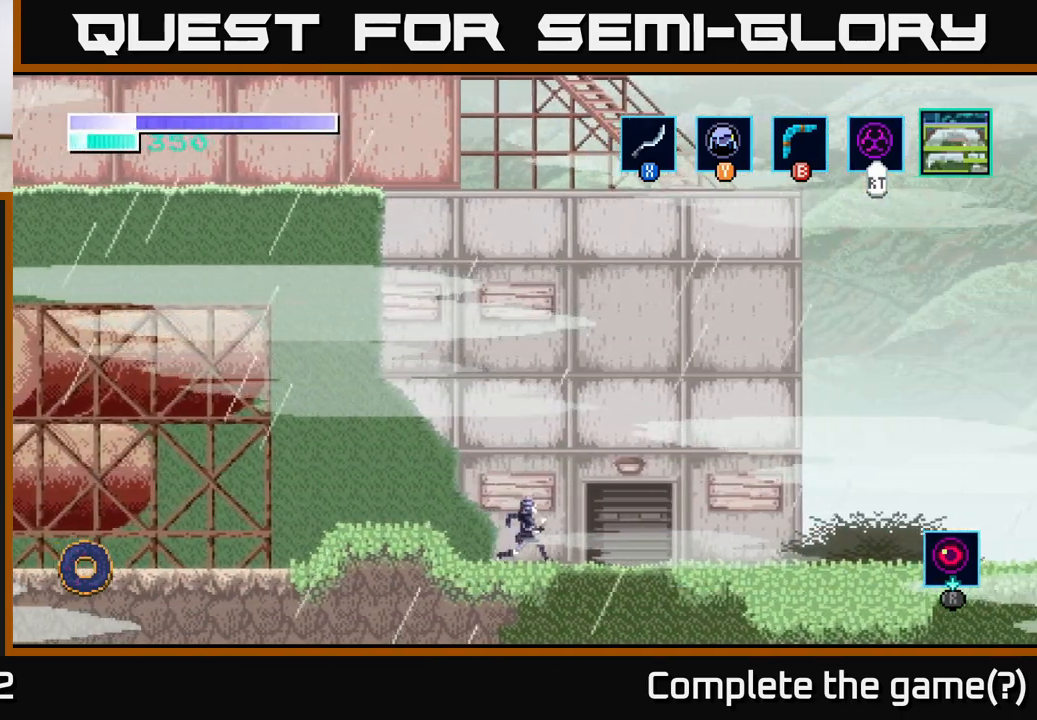
{"buttons": [], "left_stick": "right", "right_stick": "center", "events": []}
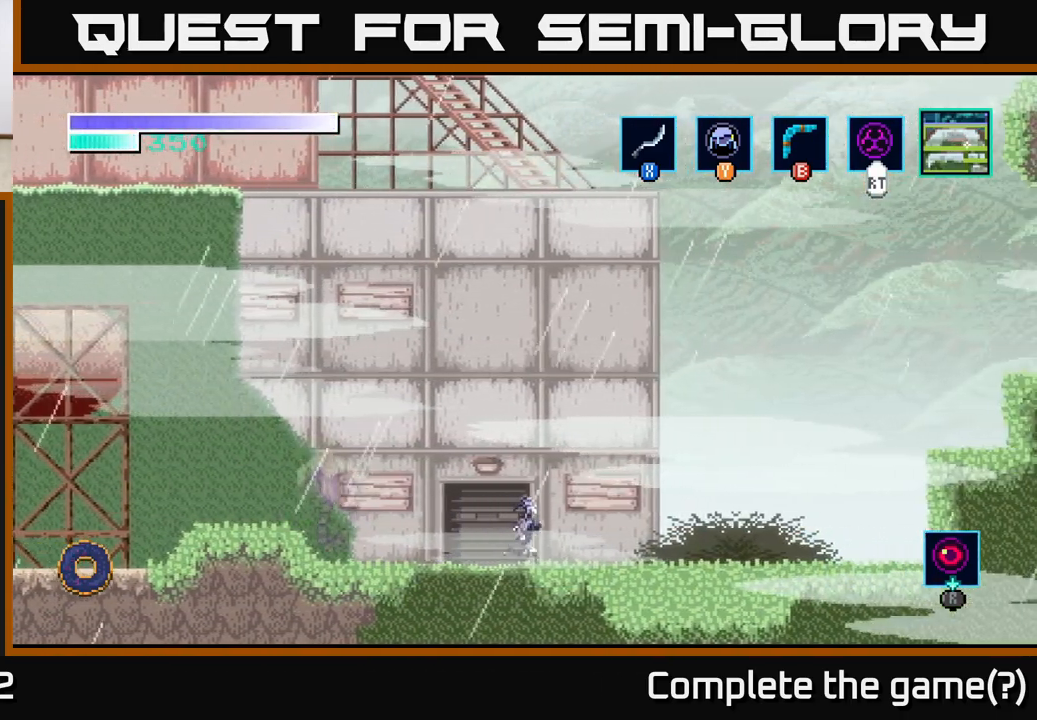
{"buttons": [], "left_stick": "right", "right_stick": "center", "events": []}
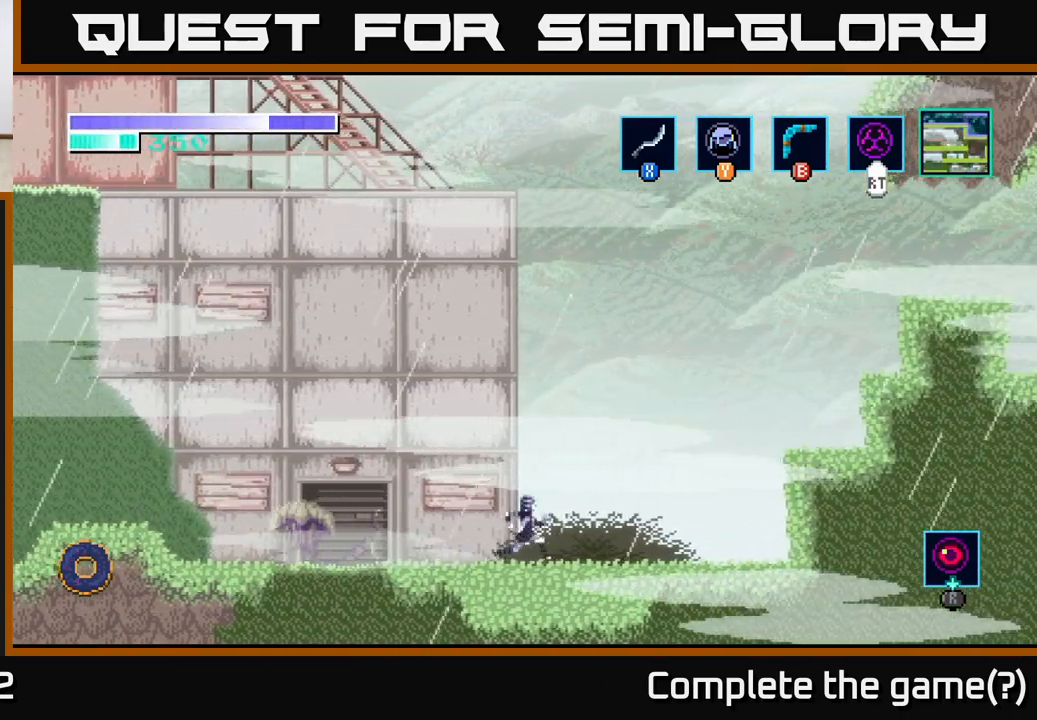
{"buttons": ["X"], "left_stick": "center", "right_stick": "center", "events": [[67, "left_stick", "left"], [100, "X", "down"], [183, "left_stick", "center"], [217, "X", "up"], [367, "X", "down"]]}